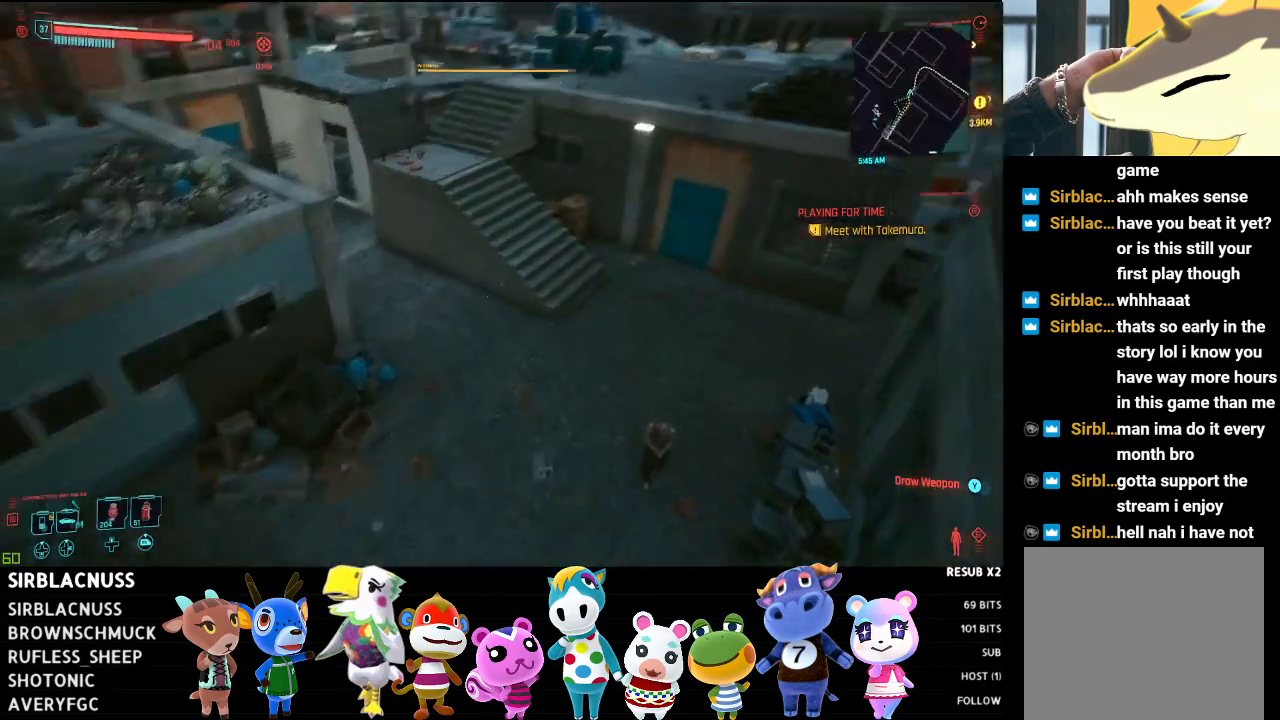
Gameplay with a controller (Xbox layout); each line is a JSON object with the inputs held at the frame after it. "events" lists button and stick changes between this image and that frame as [ms after this image, input, new state], when the widget could be followed in between.
{"buttons": ["A"], "left_stick": "up", "right_stick": "center", "events": [[183, "right_stick", "center"], [367, "A", "down"]]}
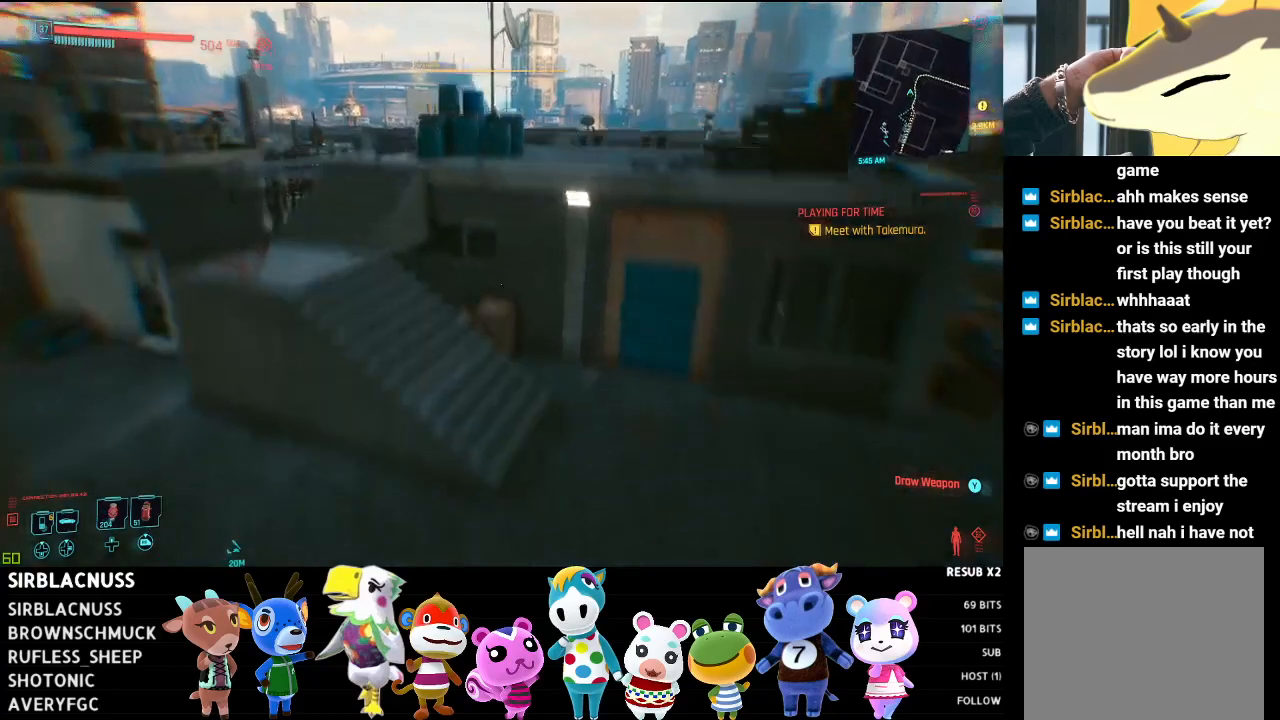
{"buttons": [], "left_stick": "up", "right_stick": "left", "events": [[83, "A", "up"], [483, "right_stick", "left"]]}
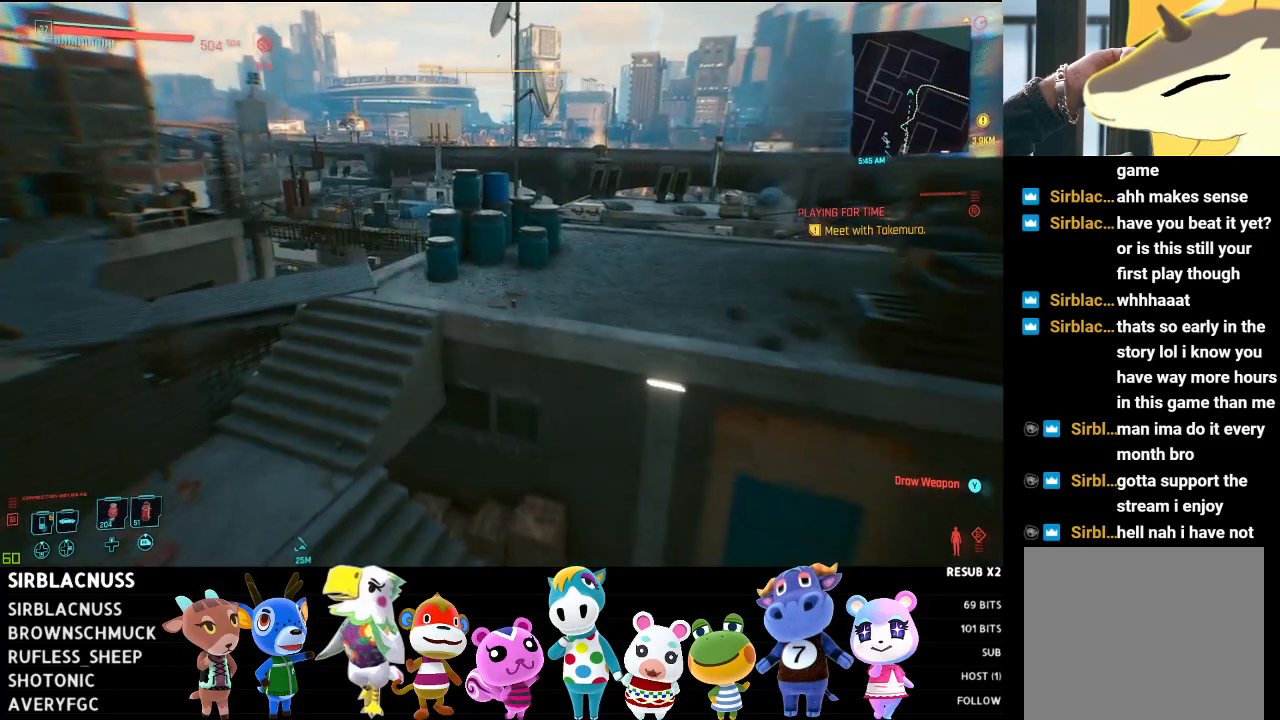
{"buttons": [], "left_stick": "up-left", "right_stick": "up-left", "events": [[150, "left_stick", "up-left"], [217, "right_stick", "up-left"]]}
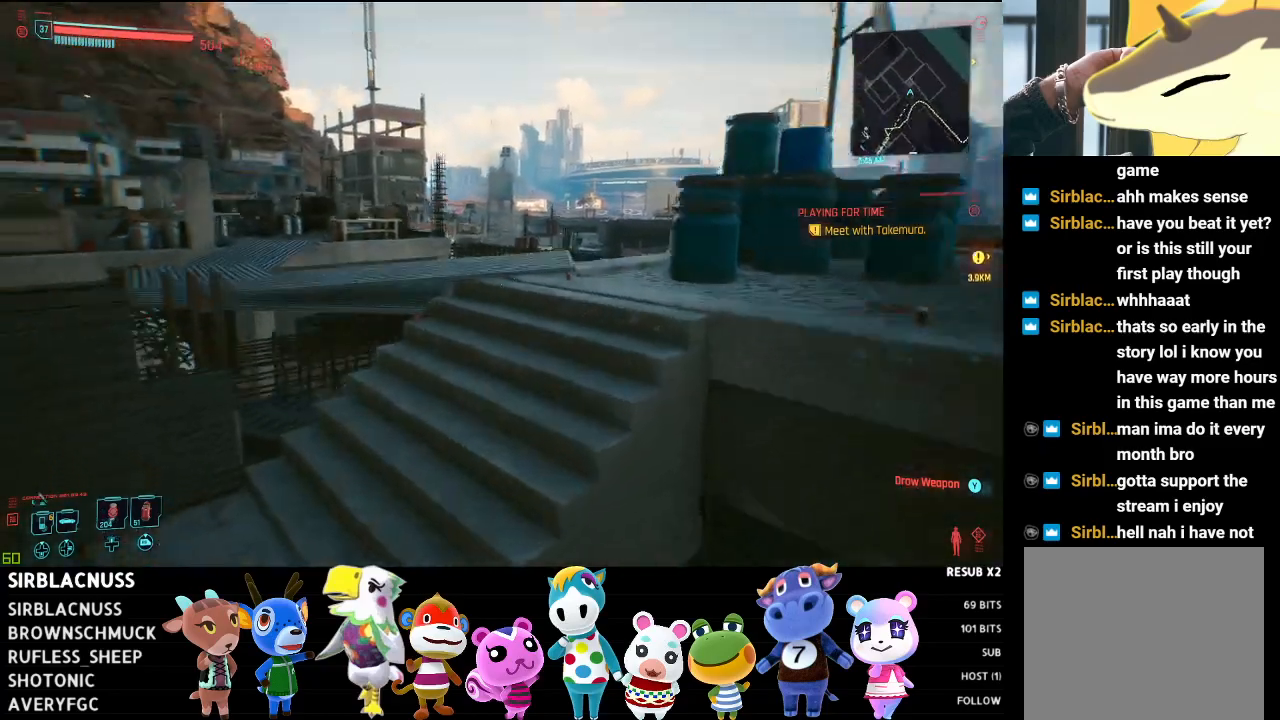
{"buttons": [], "left_stick": "up-right", "right_stick": "right", "events": [[250, "right_stick", "right"], [300, "left_stick", "up"], [483, "left_stick", "up-right"]]}
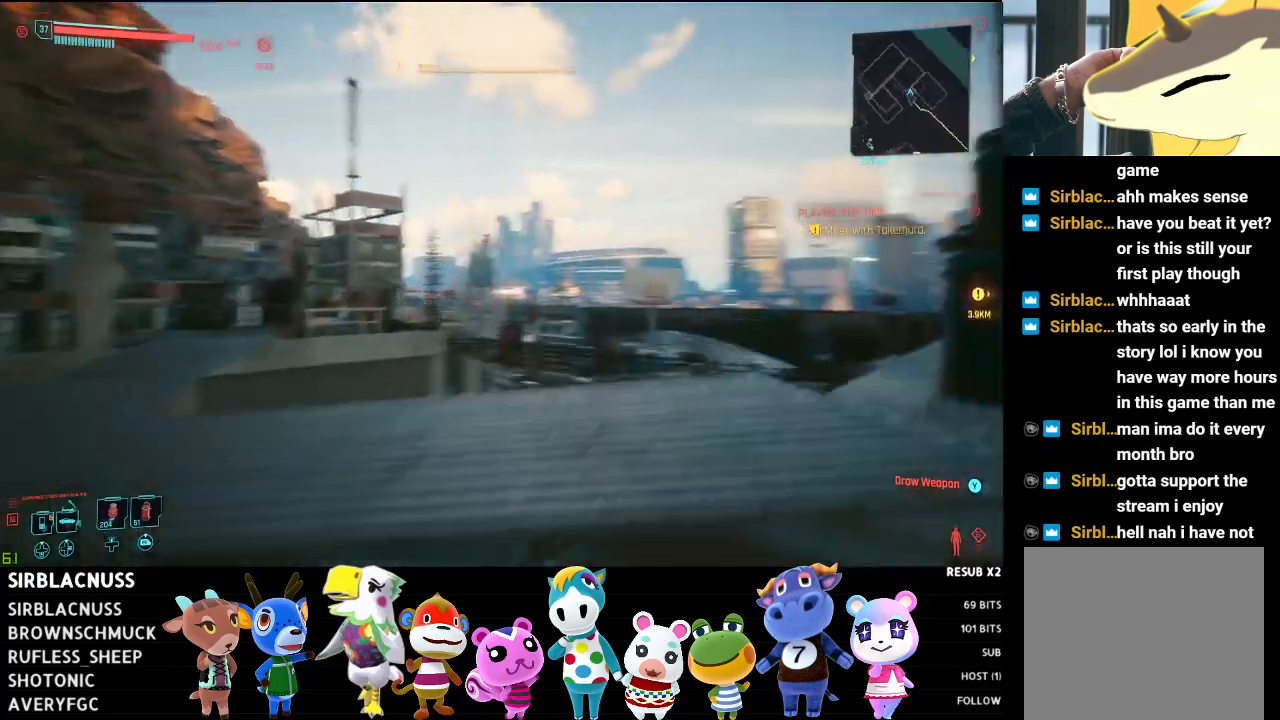
{"buttons": [], "left_stick": "up-right", "right_stick": "down-right", "events": [[217, "right_stick", "down-right"]]}
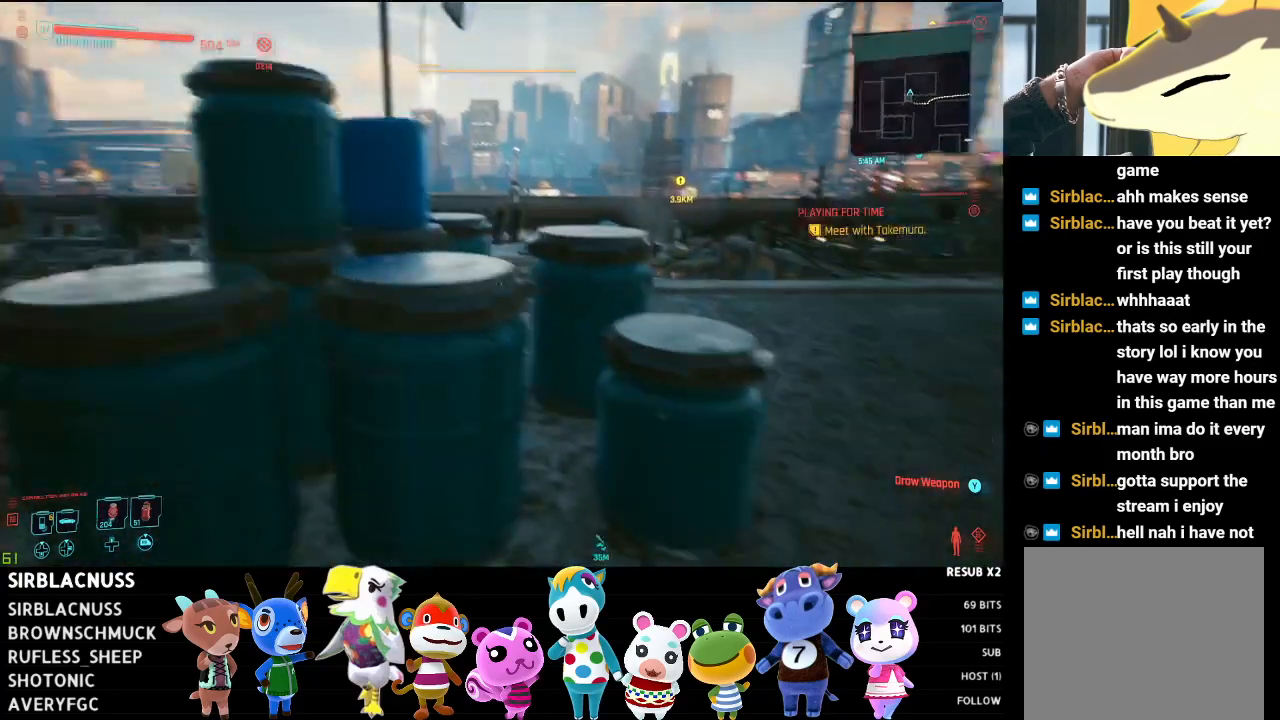
{"buttons": [], "left_stick": "up", "right_stick": "left", "events": [[117, "right_stick", "center"], [250, "left_stick", "up"], [317, "L3", "down"], [350, "right_stick", "left"], [500, "L3", "up"]]}
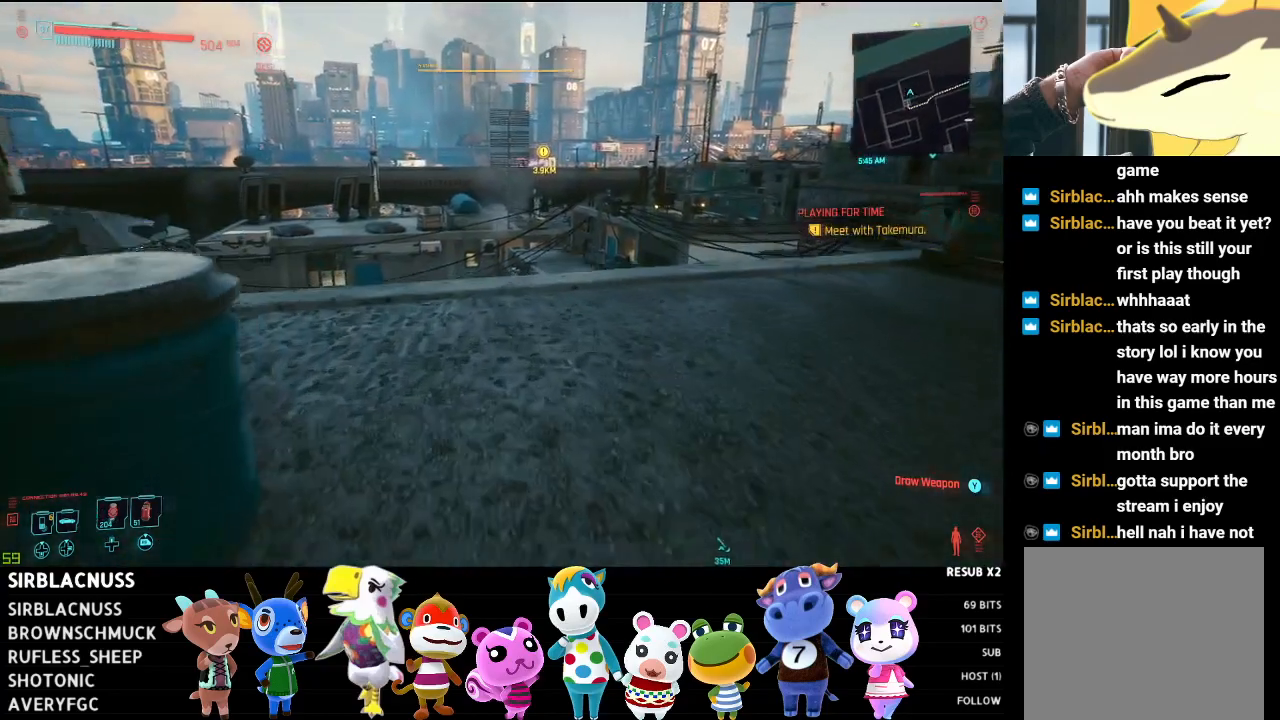
{"buttons": [], "left_stick": "up-left", "right_stick": "down-left", "events": [[100, "right_stick", "center"], [183, "right_stick", "down-left"], [383, "left_stick", "up-left"]]}
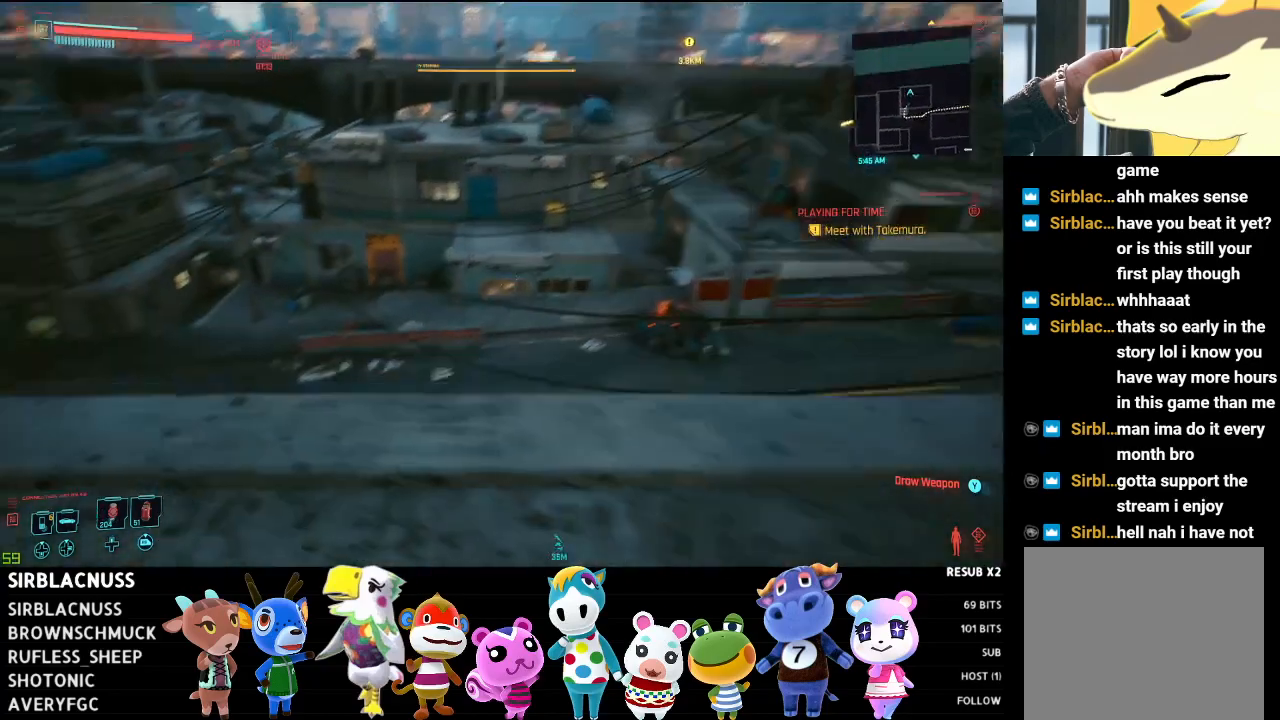
{"buttons": [], "left_stick": "up", "right_stick": "left", "events": [[283, "left_stick", "up"], [383, "left_stick", "center"], [400, "right_stick", "left"], [483, "left_stick", "up"]]}
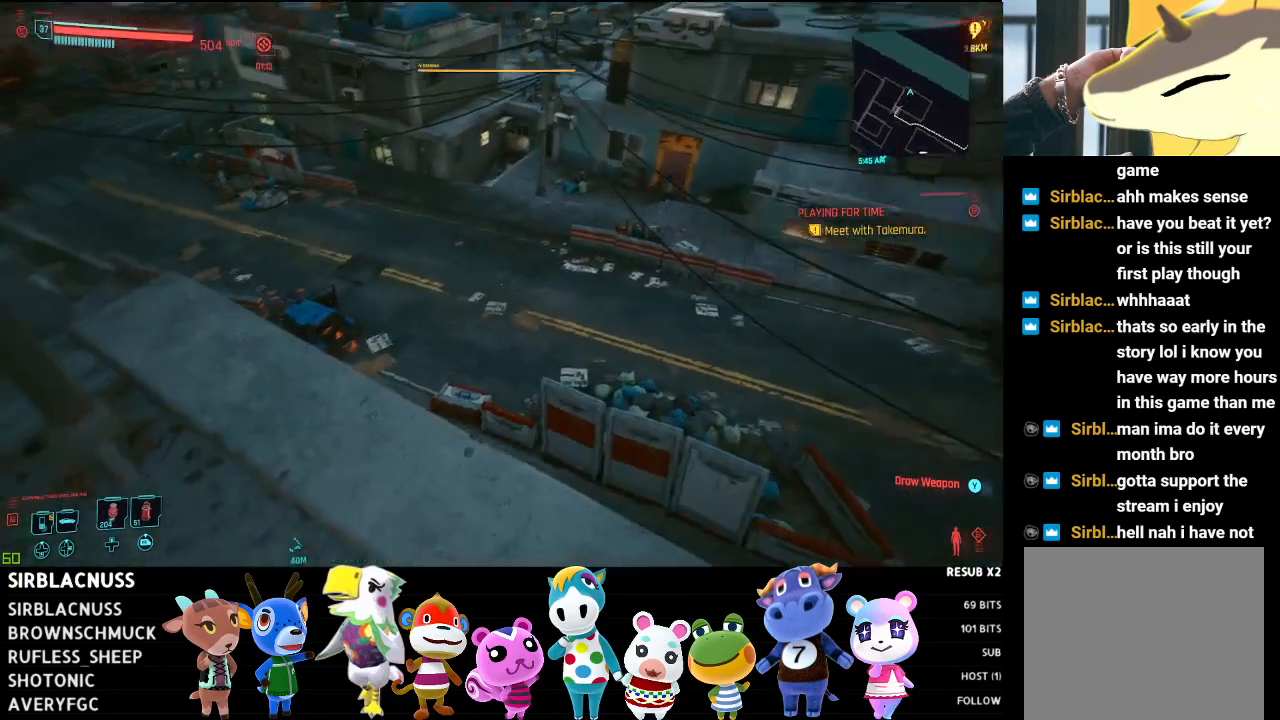
{"buttons": [], "left_stick": "up", "right_stick": "down-left", "events": [[250, "right_stick", "down-left"]]}
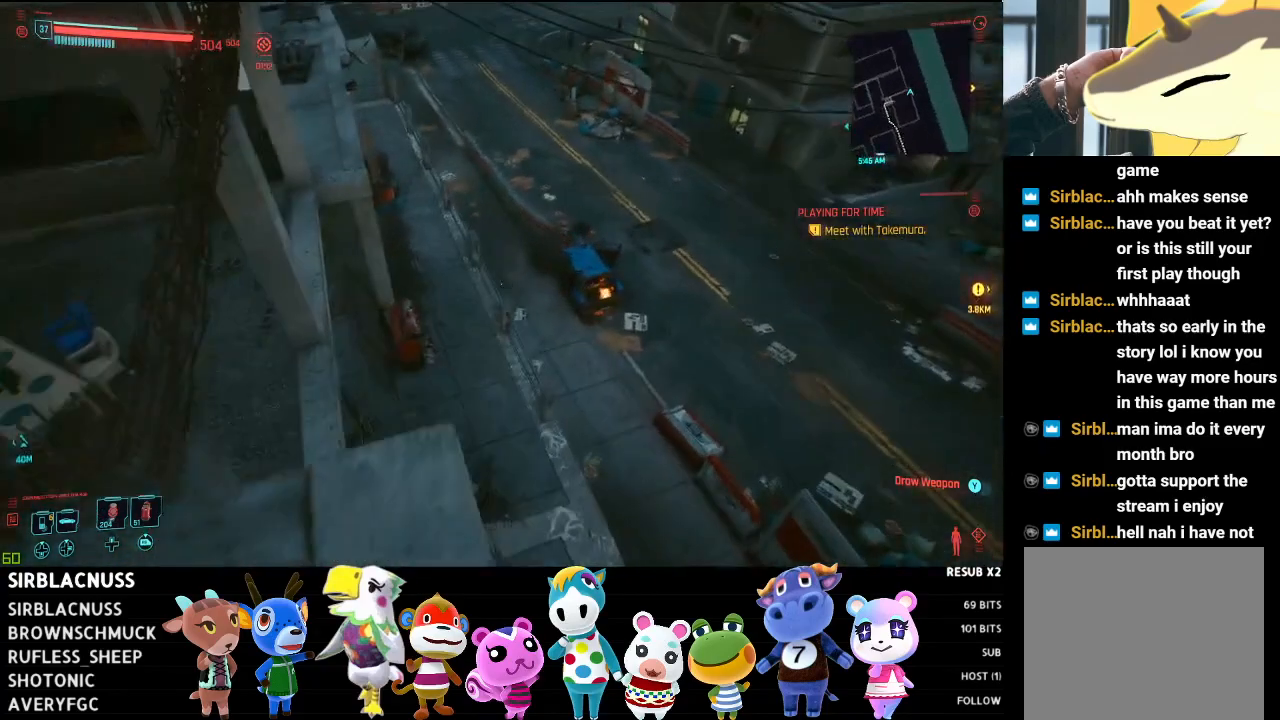
{"buttons": [], "left_stick": "up-left", "right_stick": "center", "events": [[33, "left_stick", "up-right"], [100, "right_stick", "center"], [217, "left_stick", "up"], [367, "left_stick", "up-left"]]}
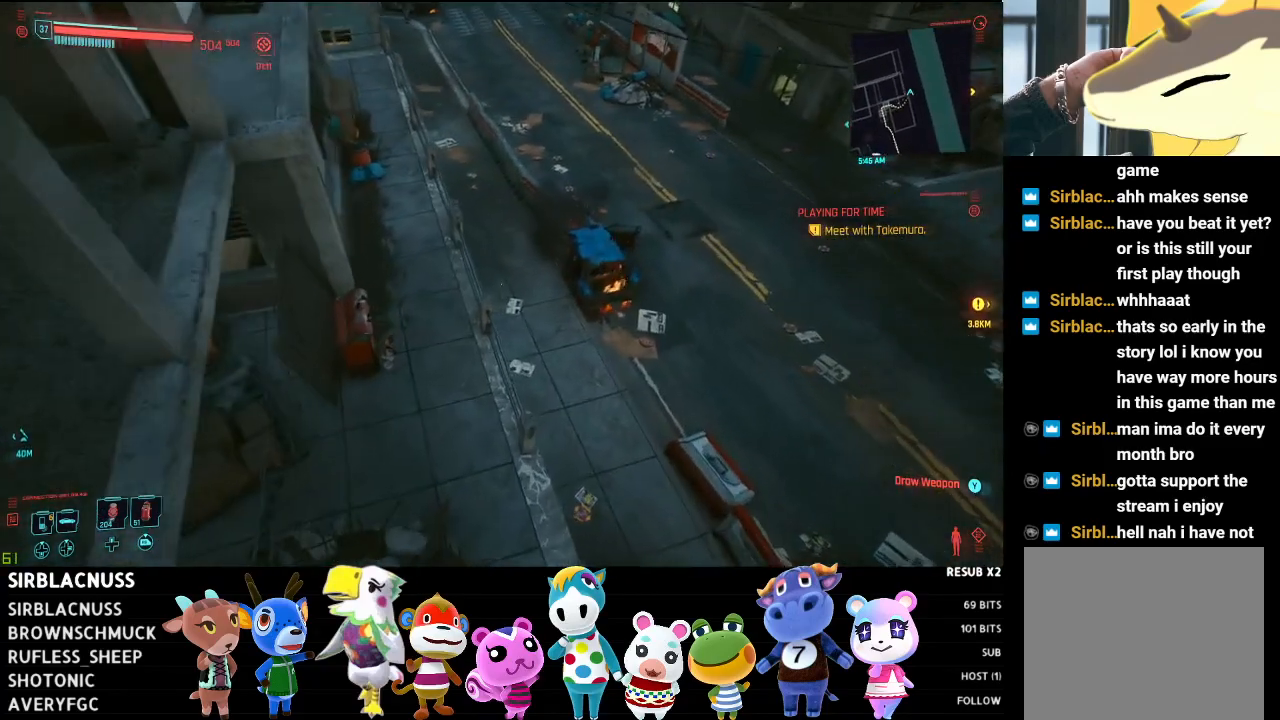
{"buttons": ["A"], "left_stick": "up-left", "right_stick": "center", "events": [[17, "right_stick", "up-left"], [100, "right_stick", "center"], [367, "A", "down"]]}
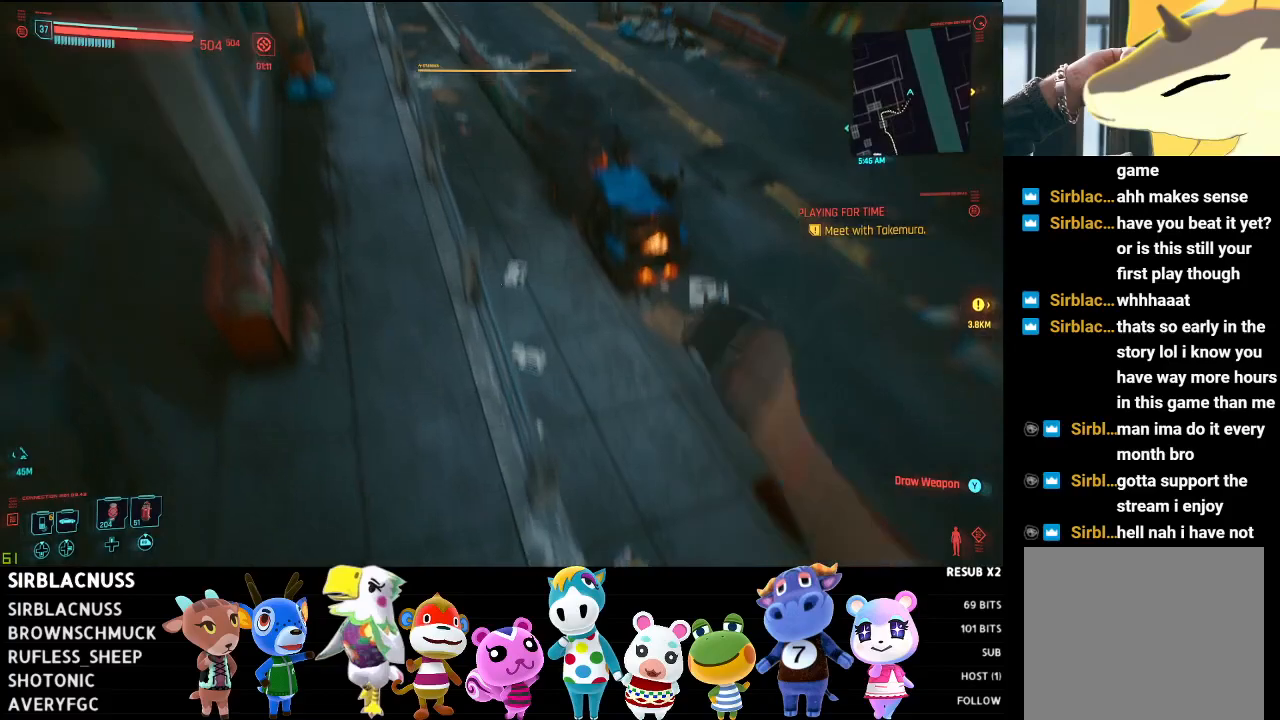
{"buttons": [], "left_stick": "up-right", "right_stick": "center", "events": [[100, "A", "up"], [300, "left_stick", "up"], [450, "left_stick", "up-right"]]}
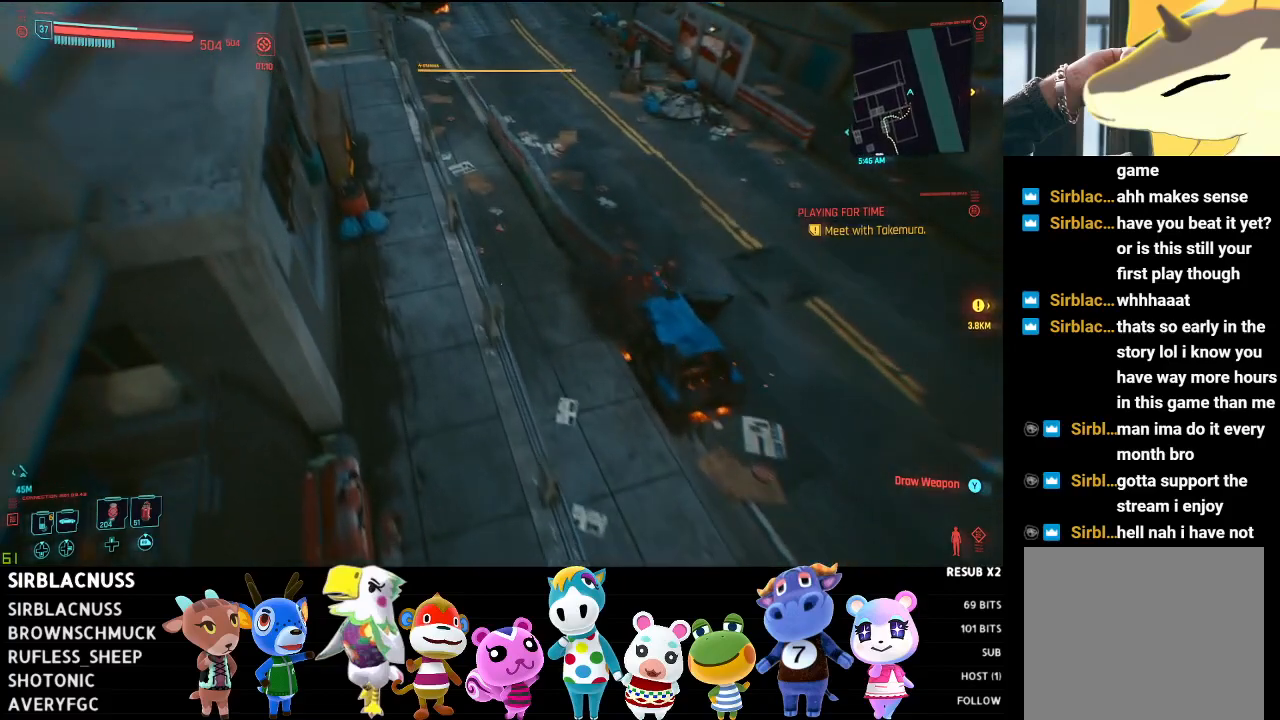
{"buttons": [], "left_stick": "up", "right_stick": "center", "events": [[300, "left_stick", "up"]]}
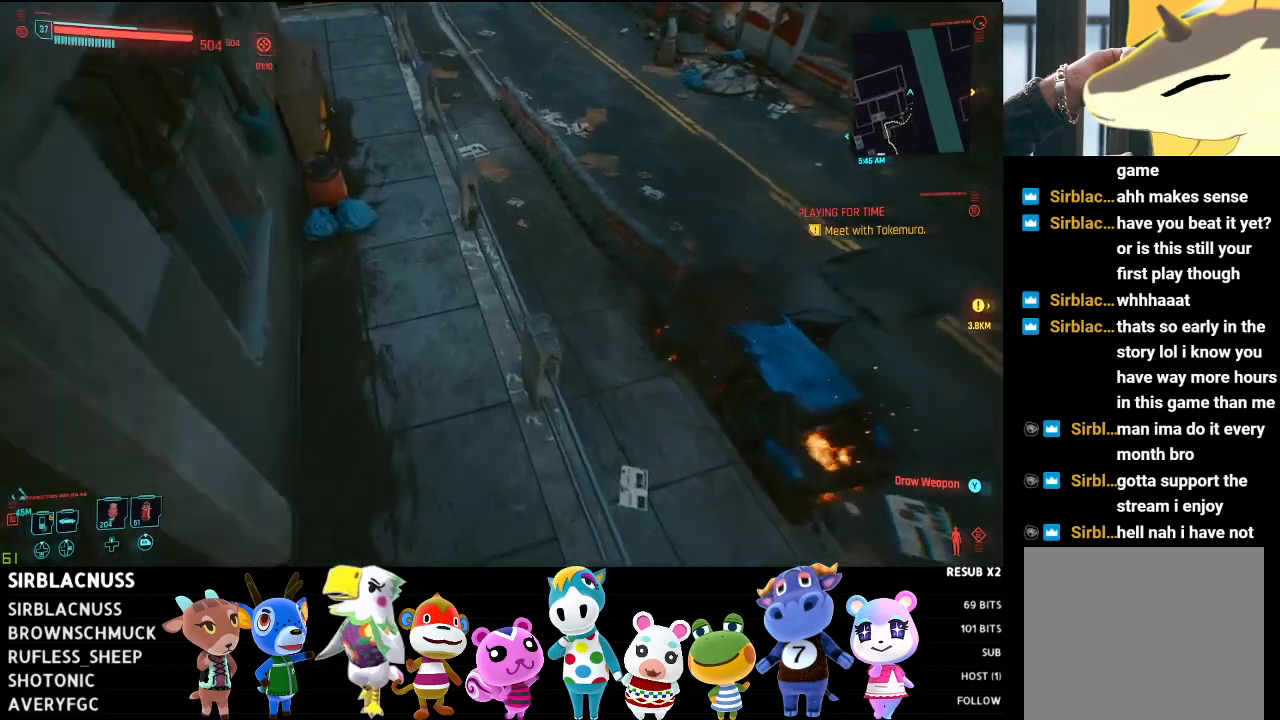
{"buttons": [], "left_stick": "up", "right_stick": "up-right", "events": [[17, "left_stick", "up-left"], [83, "right_stick", "up"], [367, "right_stick", "up-right"], [483, "left_stick", "up"]]}
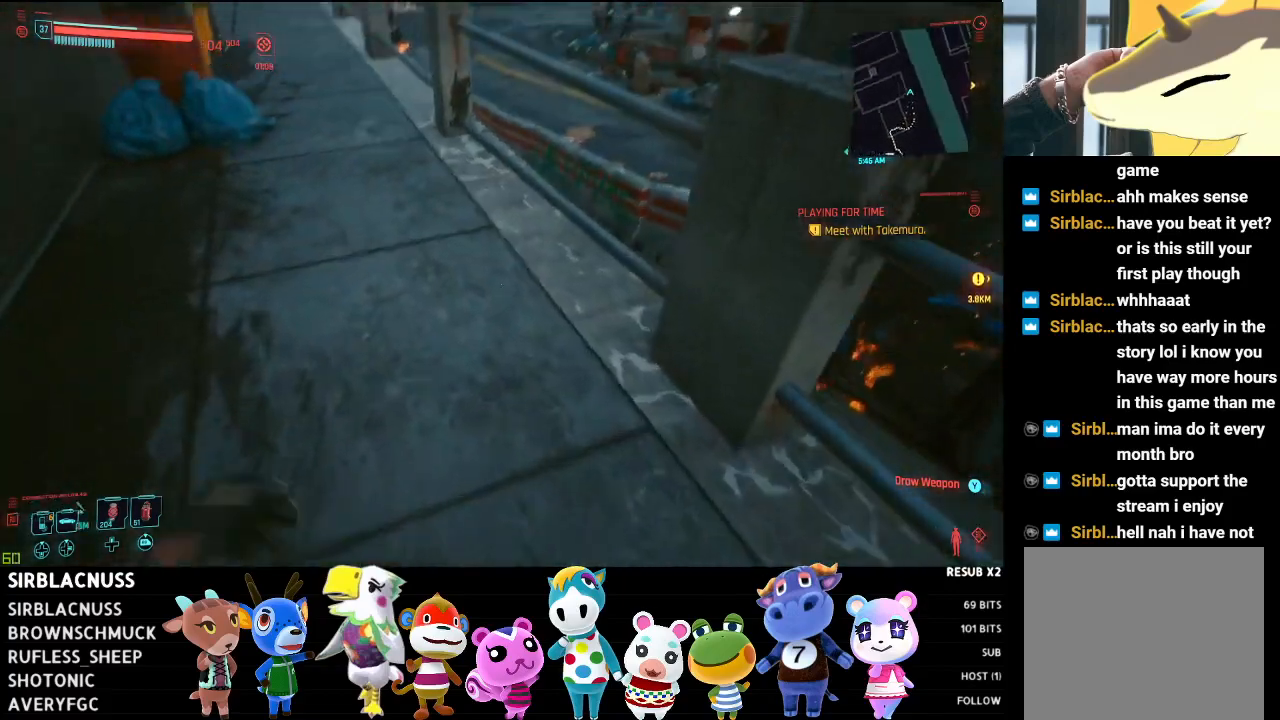
{"buttons": [], "left_stick": "center", "right_stick": "center", "events": [[350, "left_stick", "center"], [400, "right_stick", "center"]]}
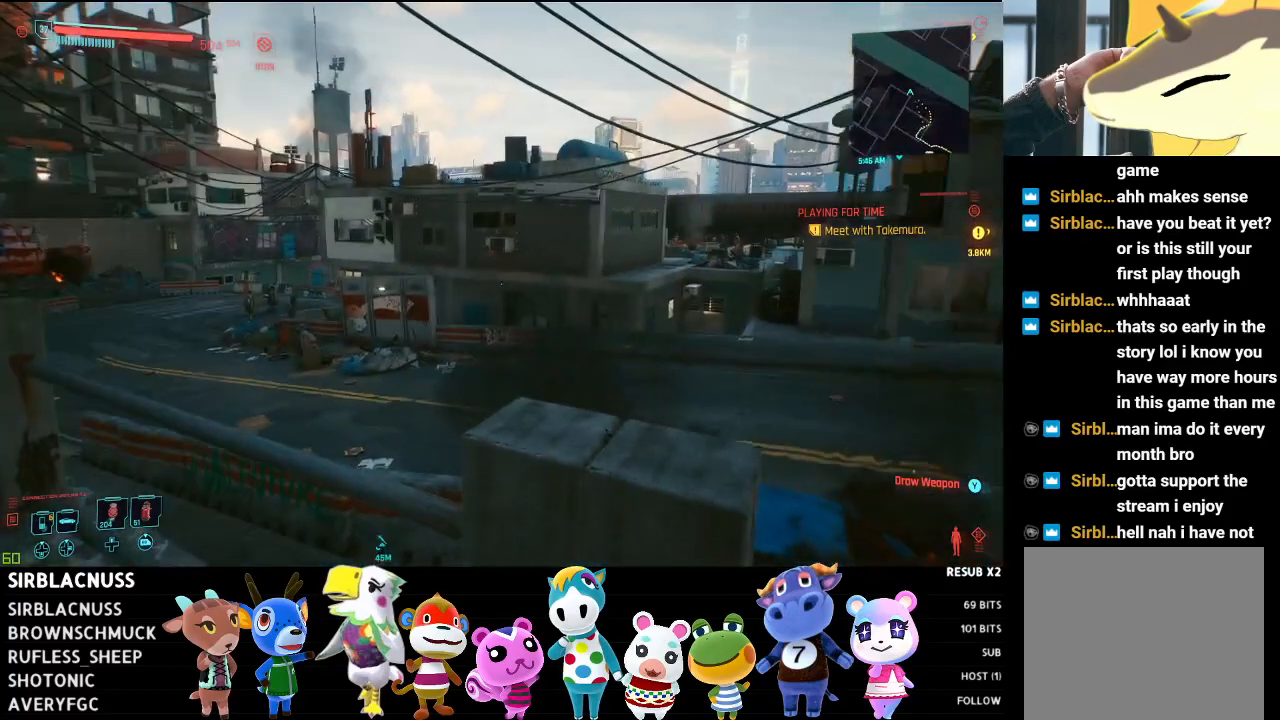
{"buttons": [], "left_stick": "center", "right_stick": "center", "events": [[83, "left_stick", "left"], [200, "left_stick", "up-left"], [317, "left_stick", "center"], [383, "START", "down"], [483, "START", "up"]]}
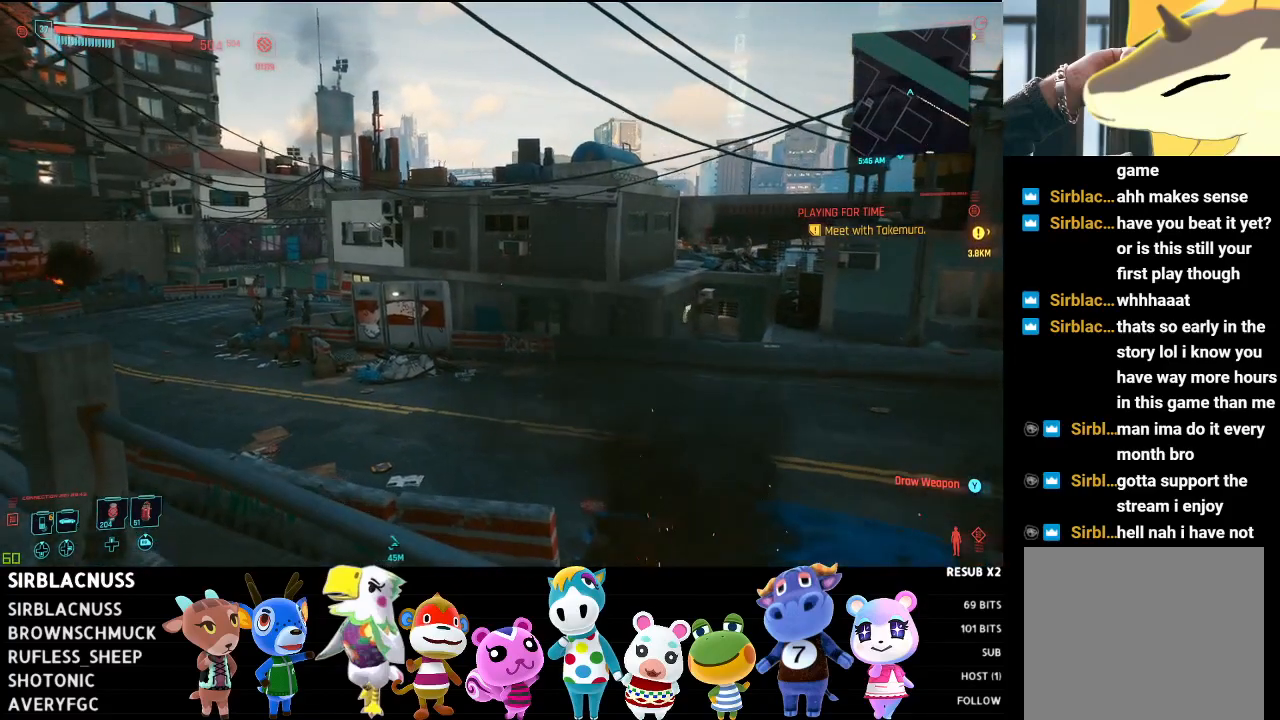
{"buttons": [], "left_stick": "center", "right_stick": "center", "events": [[350, "A", "down"], [450, "A", "up"]]}
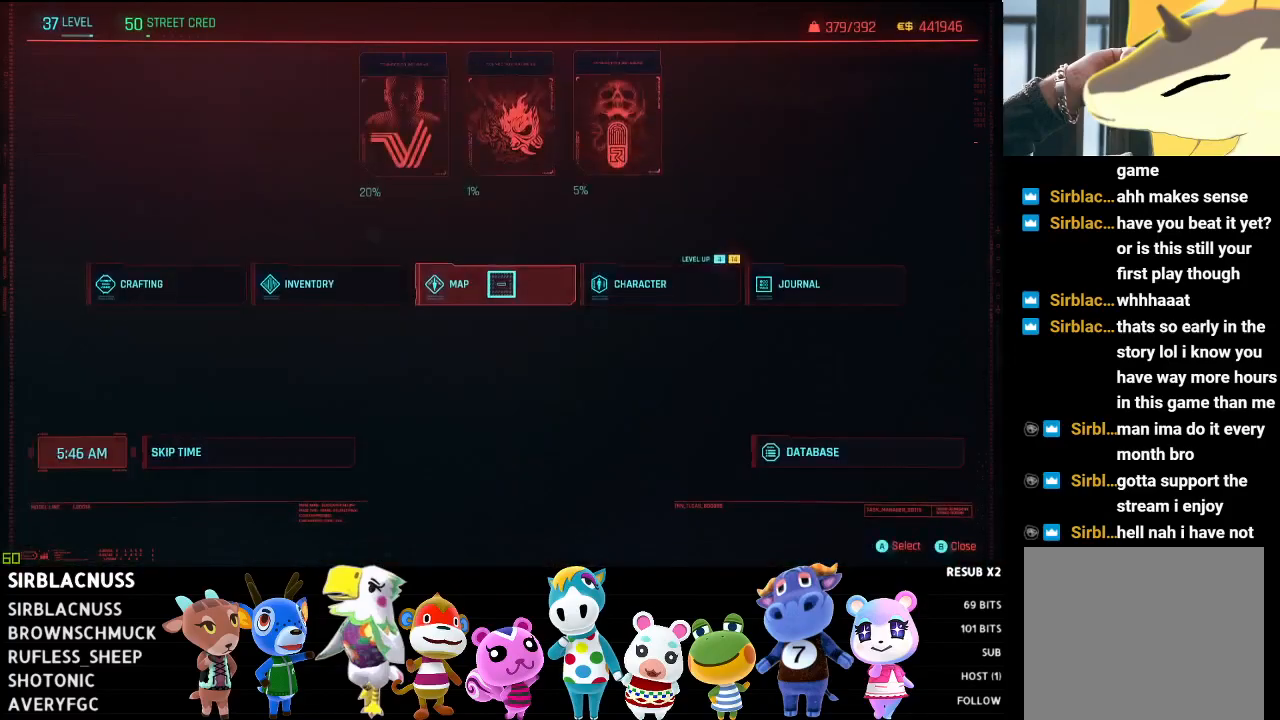
{"buttons": [], "left_stick": "center", "right_stick": "center", "events": []}
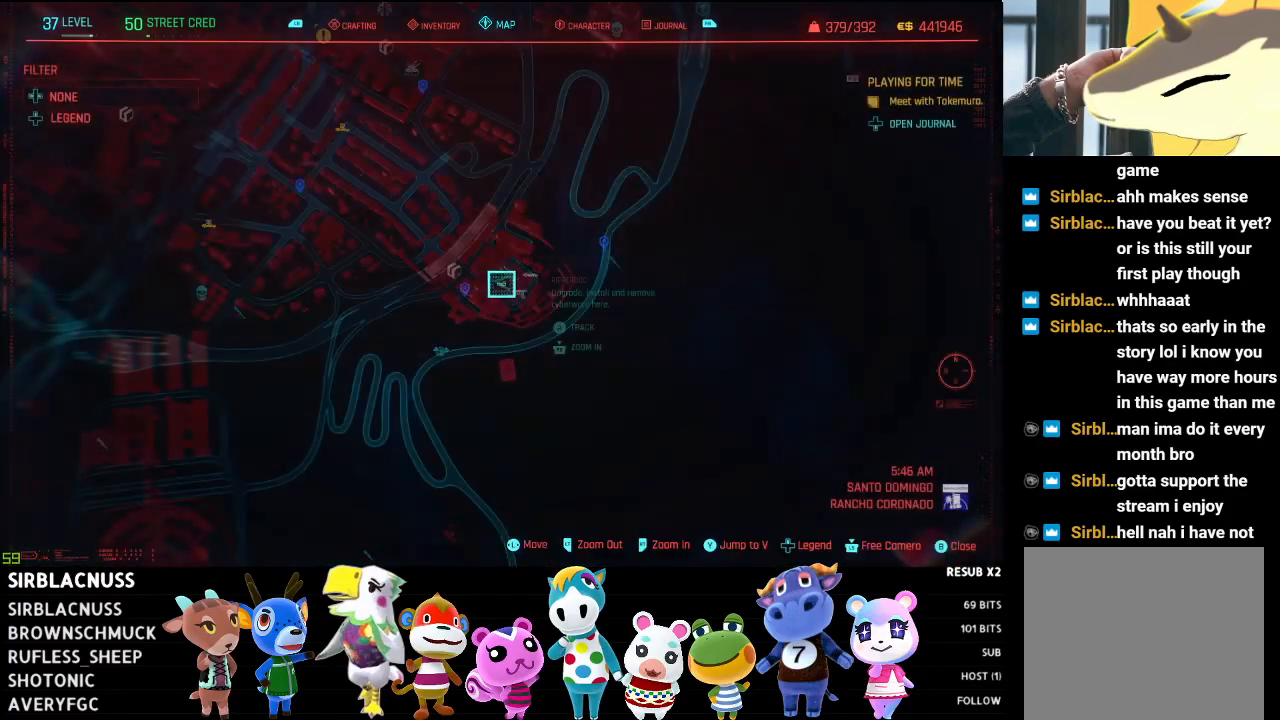
{"buttons": [], "left_stick": "left", "right_stick": "center", "events": [[300, "left_stick", "down-left"], [417, "left_stick", "left"]]}
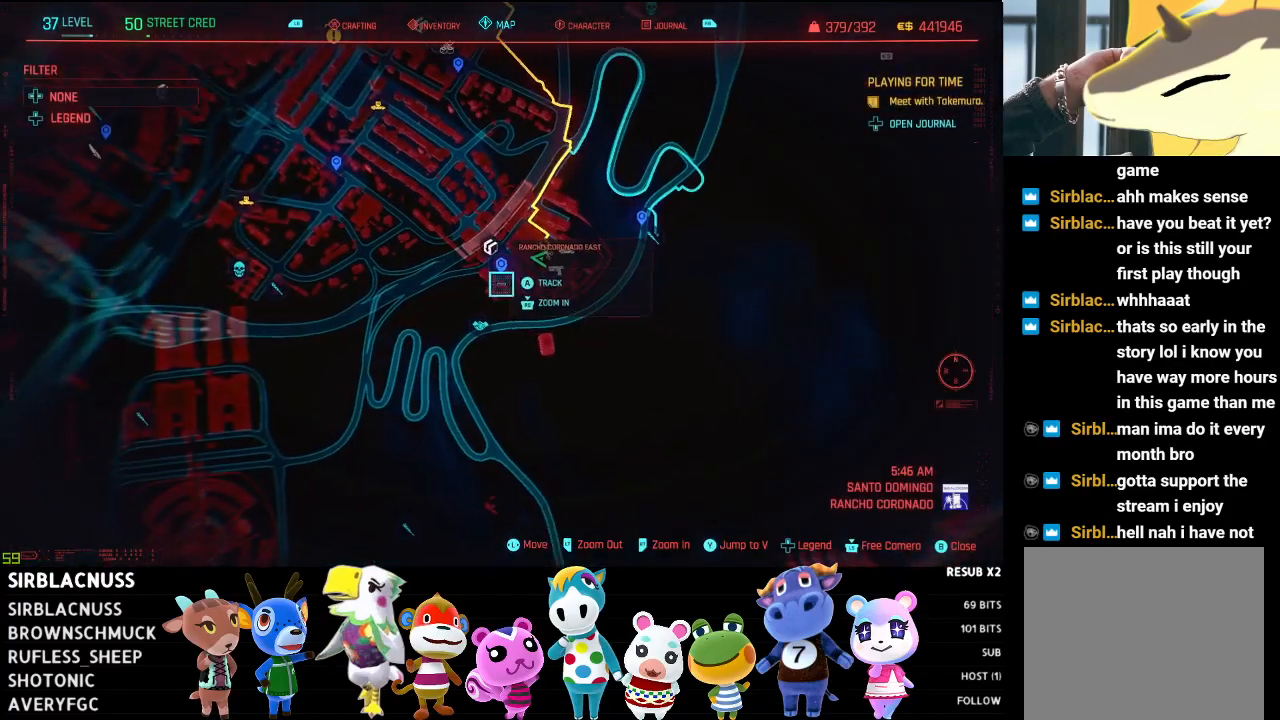
{"buttons": ["A"], "left_stick": "up", "right_stick": "center", "events": [[50, "left_stick", "center"], [67, "B", "down"], [133, "B", "up"], [283, "B", "down"], [367, "B", "up"], [467, "left_stick", "up"], [500, "A", "down"]]}
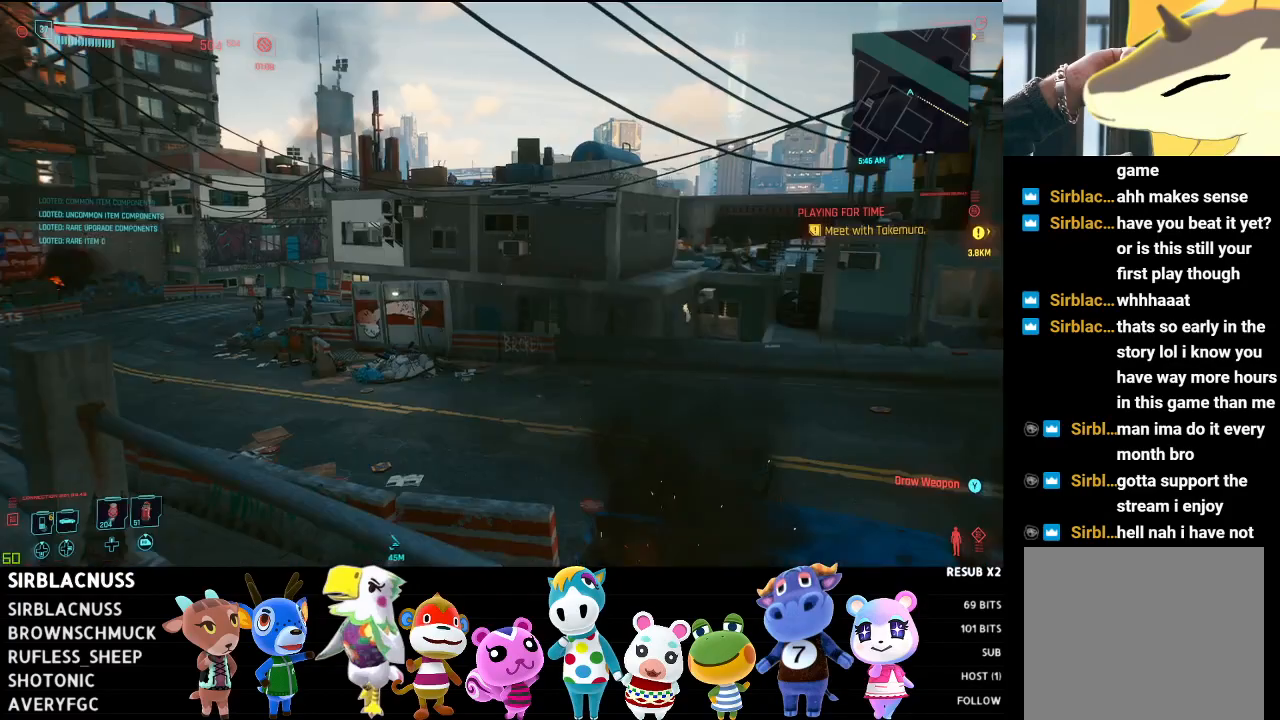
{"buttons": [], "left_stick": "up", "right_stick": "left", "events": [[83, "A", "up"], [167, "A", "down"], [250, "A", "up"], [483, "right_stick", "left"]]}
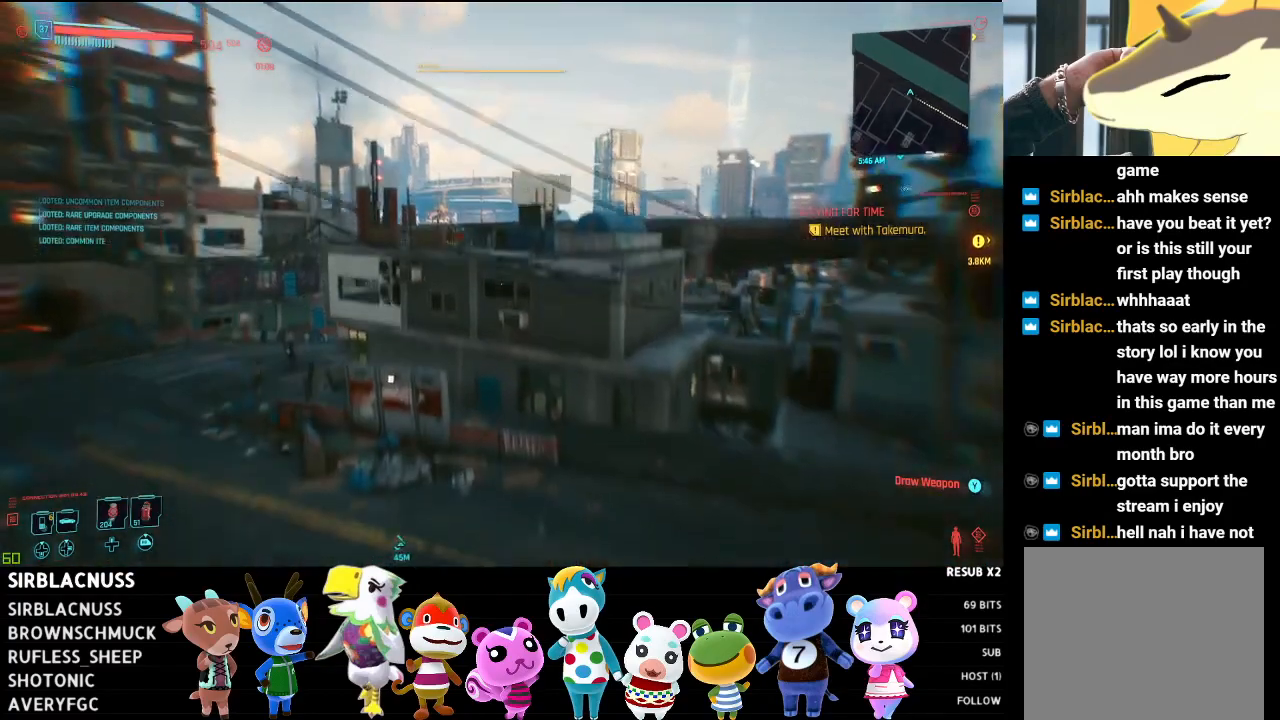
{"buttons": [], "left_stick": "up", "right_stick": "down-left", "events": [[17, "right_stick", "down-left"], [350, "right_stick", "center"], [433, "right_stick", "down-left"]]}
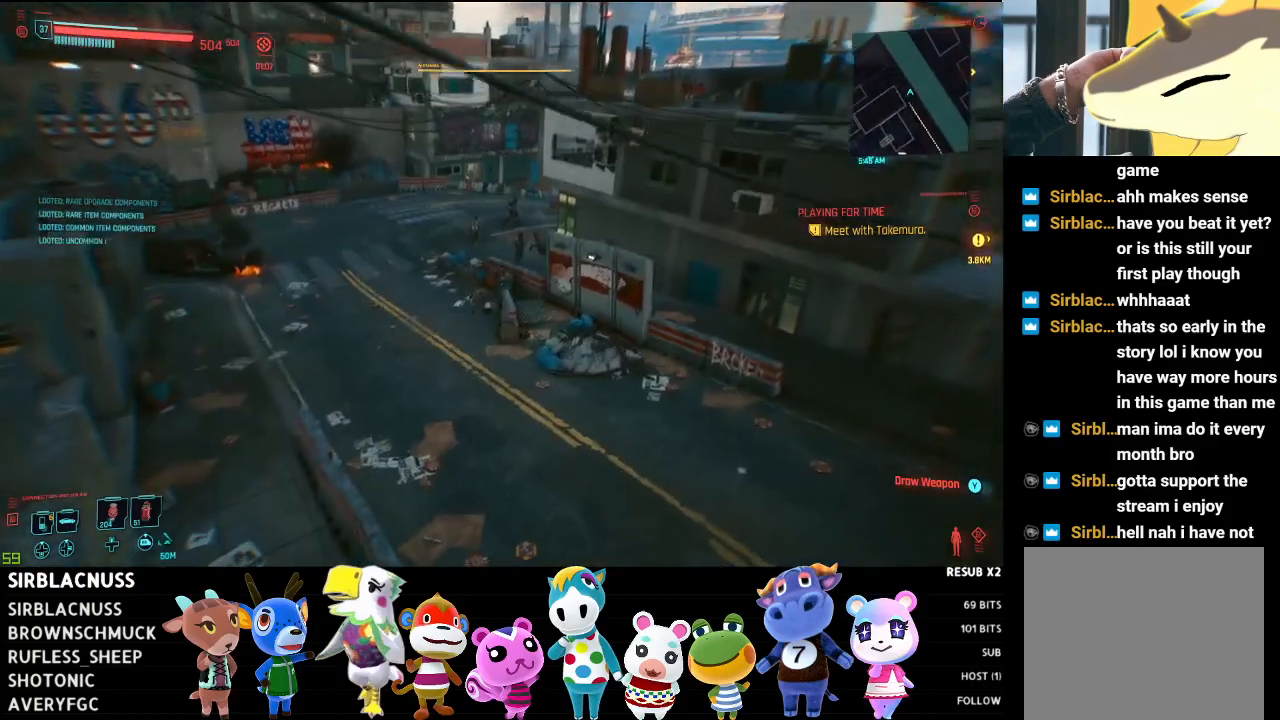
{"buttons": [], "left_stick": "up", "right_stick": "center", "events": [[167, "right_stick", "center"]]}
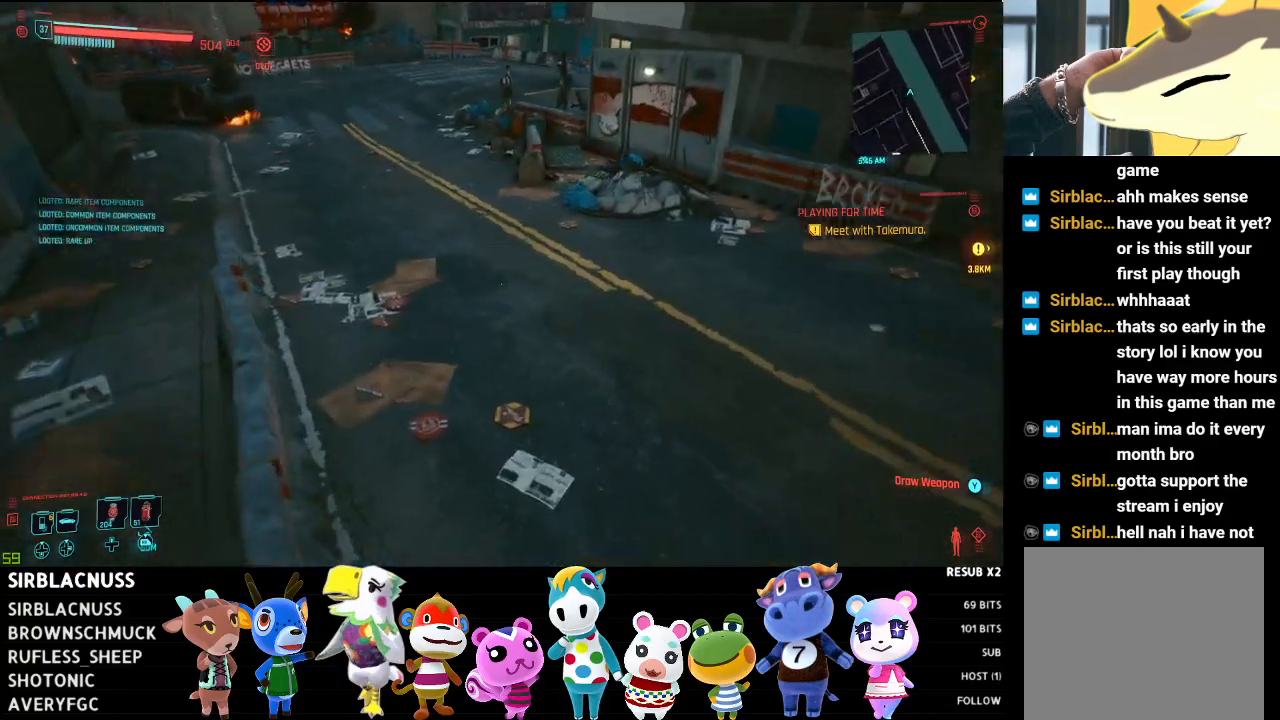
{"buttons": [], "left_stick": "up", "right_stick": "center", "events": [[33, "right_stick", "up"], [233, "L3", "down"], [400, "right_stick", "center"], [467, "L3", "up"]]}
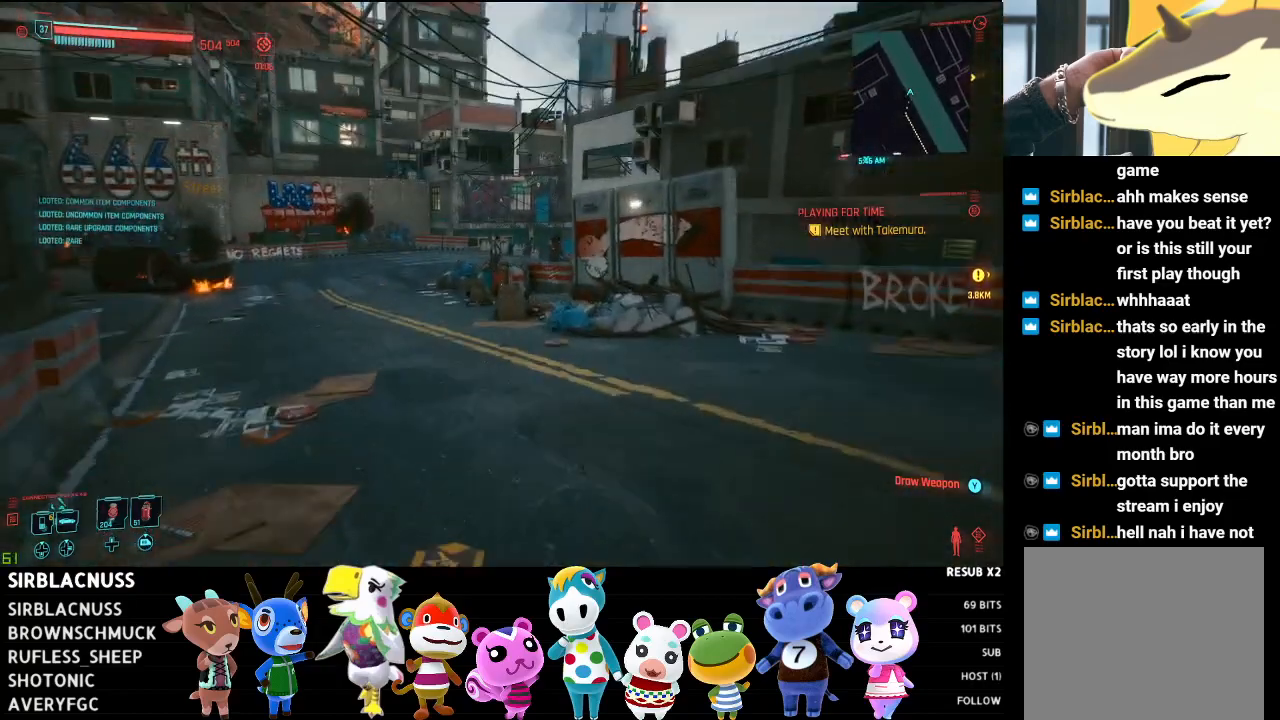
{"buttons": [], "left_stick": "up", "right_stick": "center", "events": []}
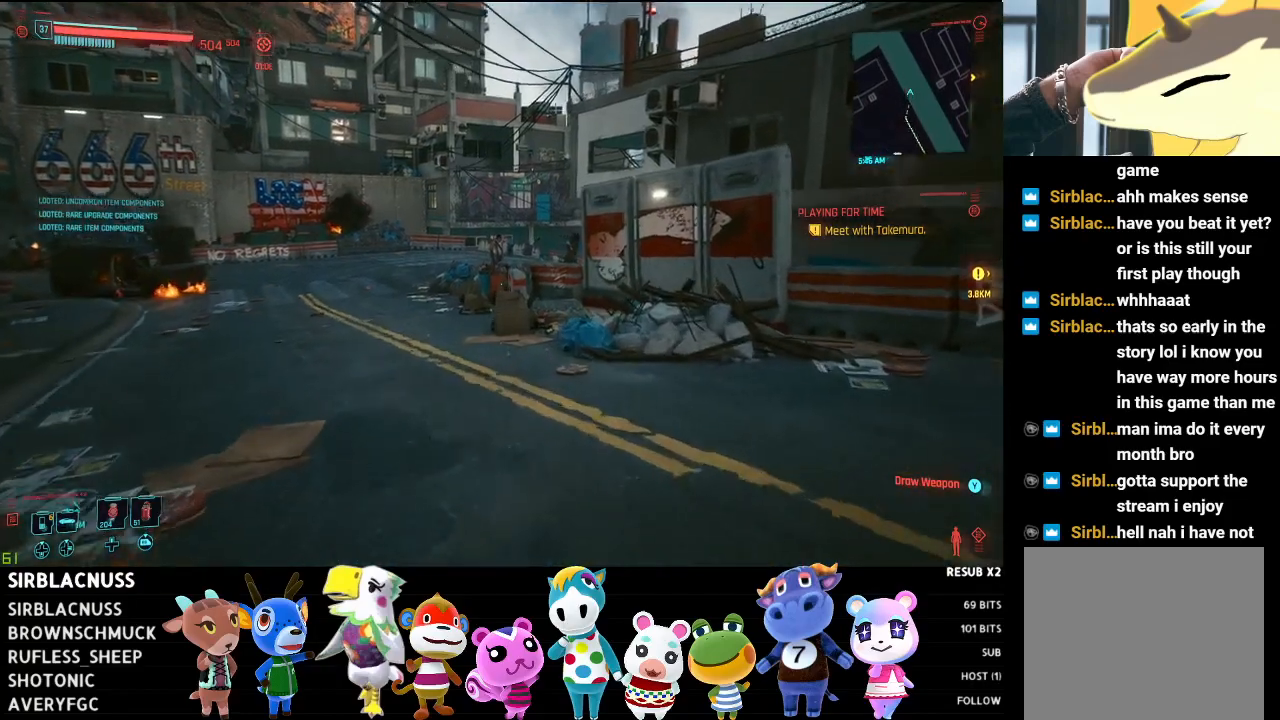
{"buttons": [], "left_stick": "up", "right_stick": "center", "events": []}